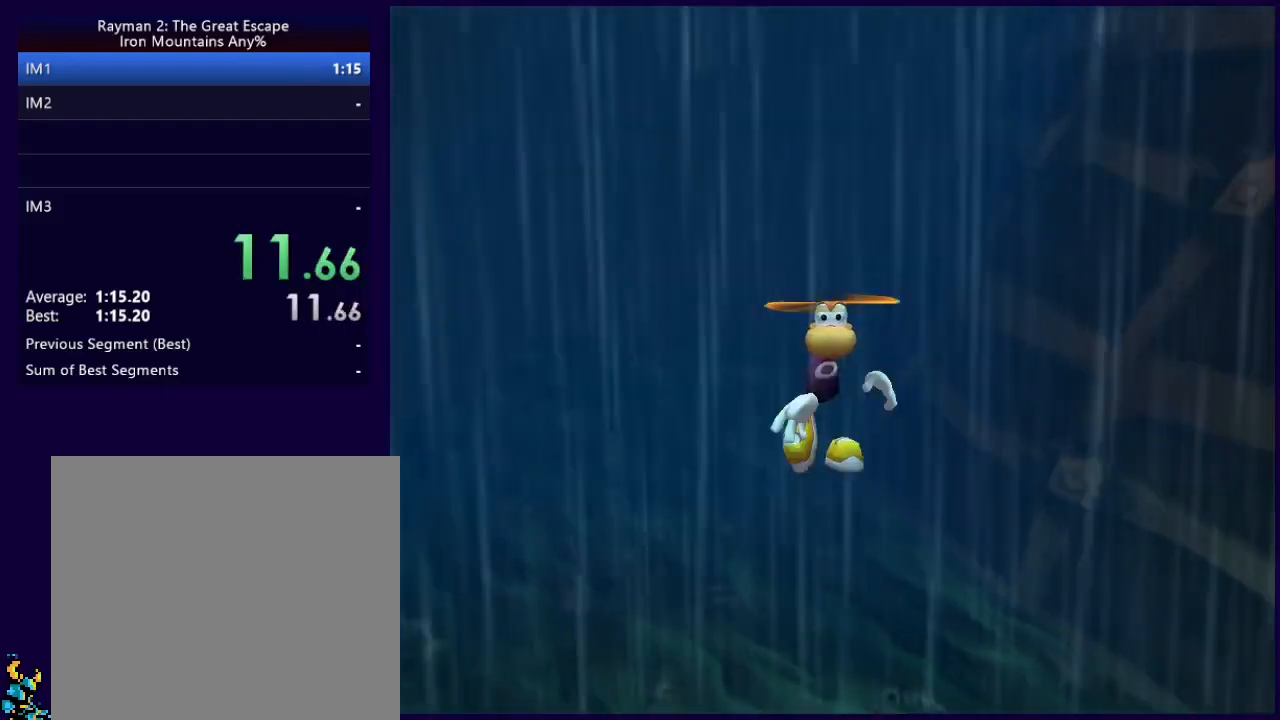
Gameplay with a controller (Xbox layout); each line is a JSON object with the inputs held at the frame after it. "events" lists button and stick changes between this image and that frame as [ms after this image, input, new state], when the widget could be followed in between. Not read: right_stick.
{"buttons": ["L1", "L2"], "left_stick": "up", "events": [[33, "R1", "down"], [100, "R1", "up"], [200, "R1", "down"], [300, "R1", "up"], [333, "R1", "down"], [467, "R1", "up"], [500, "L1", "down"]]}
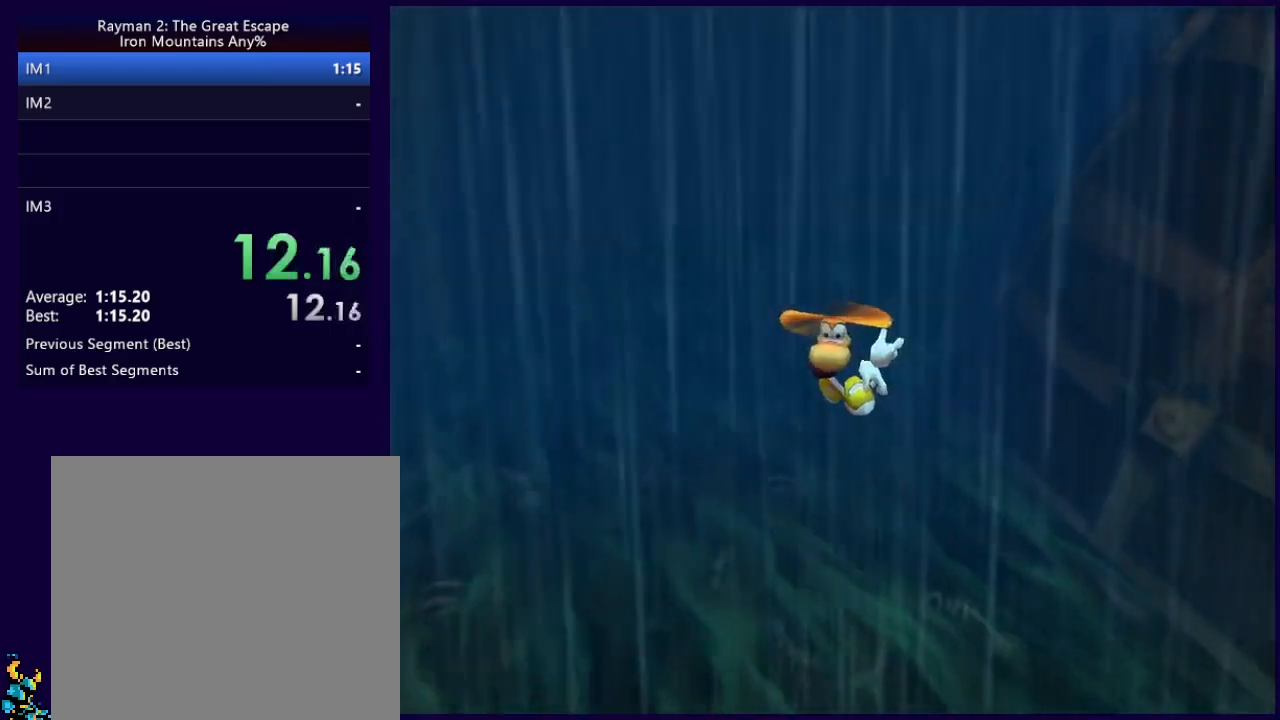
{"buttons": ["L2"], "left_stick": "up", "events": [[133, "L1", "up"]]}
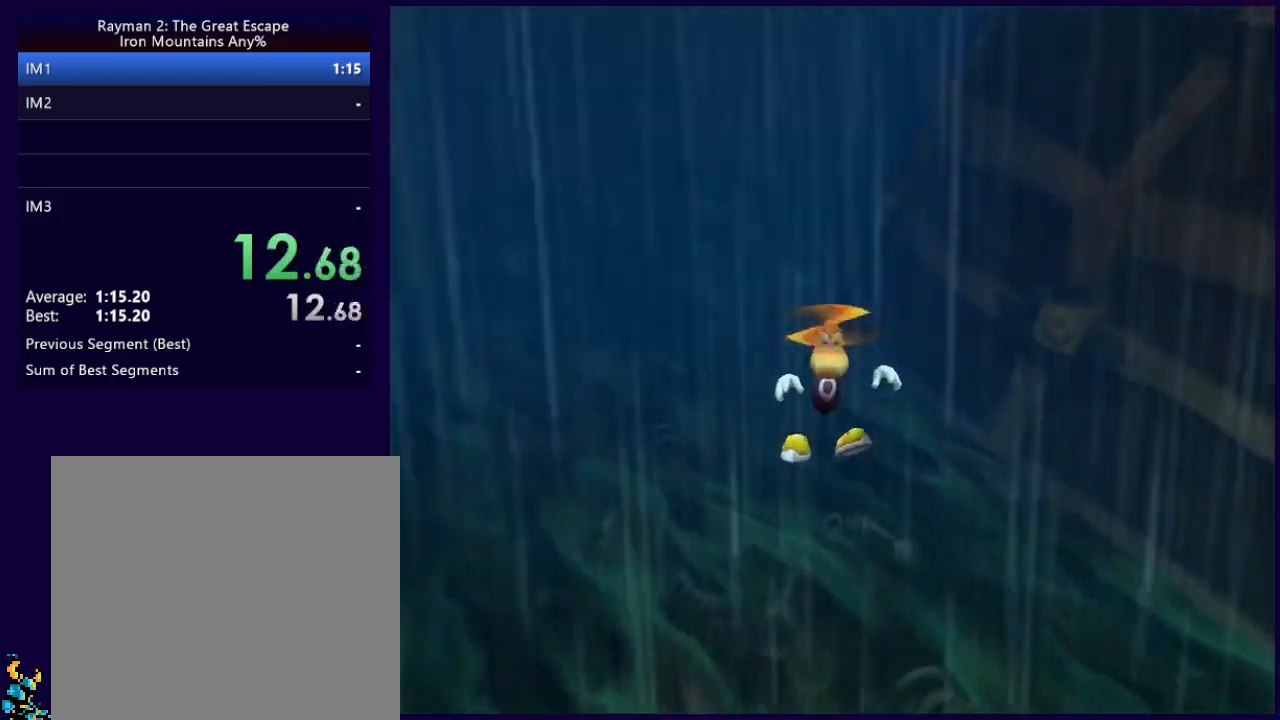
{"buttons": ["L2", "R1"], "left_stick": "up", "events": [[33, "A", "down"], [367, "R1", "down"], [467, "A", "up"]]}
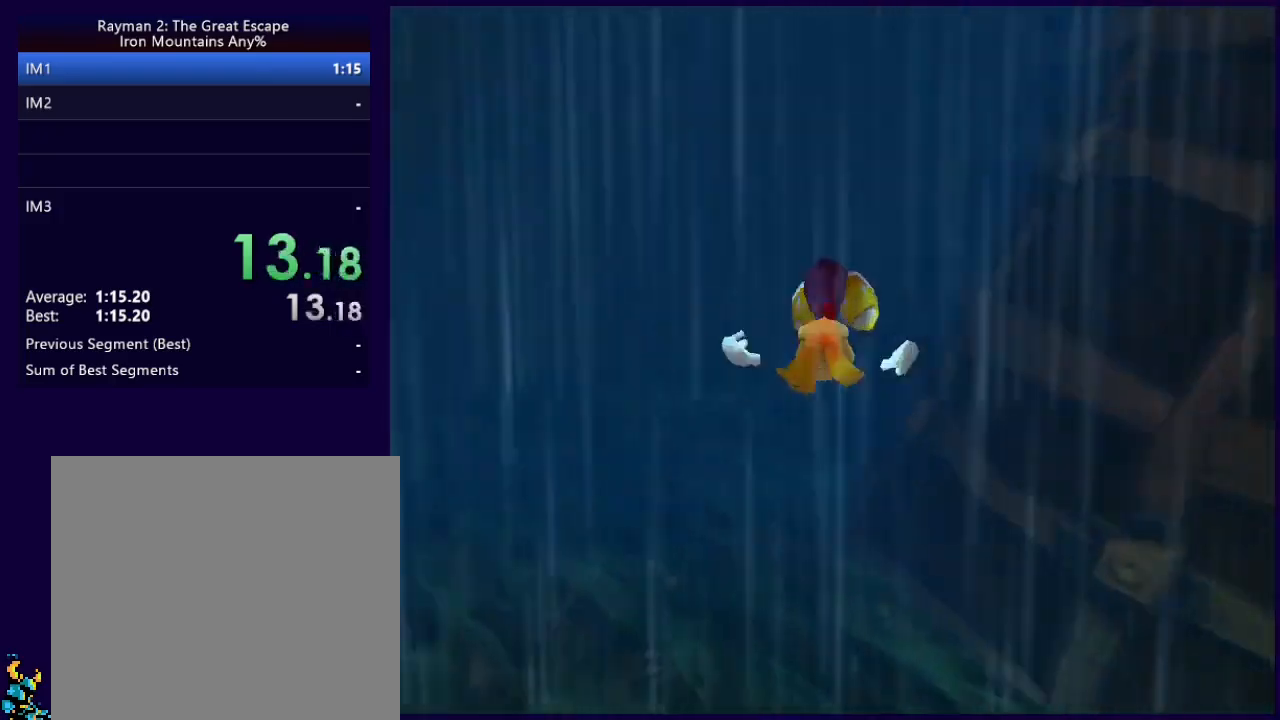
{"buttons": ["L2"], "left_stick": "up", "events": [[33, "L1", "down"], [33, "R1", "up"], [167, "L1", "up"], [233, "R1", "down"], [267, "A", "down"], [267, "X", "down"], [367, "A", "up"], [367, "R1", "up"], [367, "X", "up"]]}
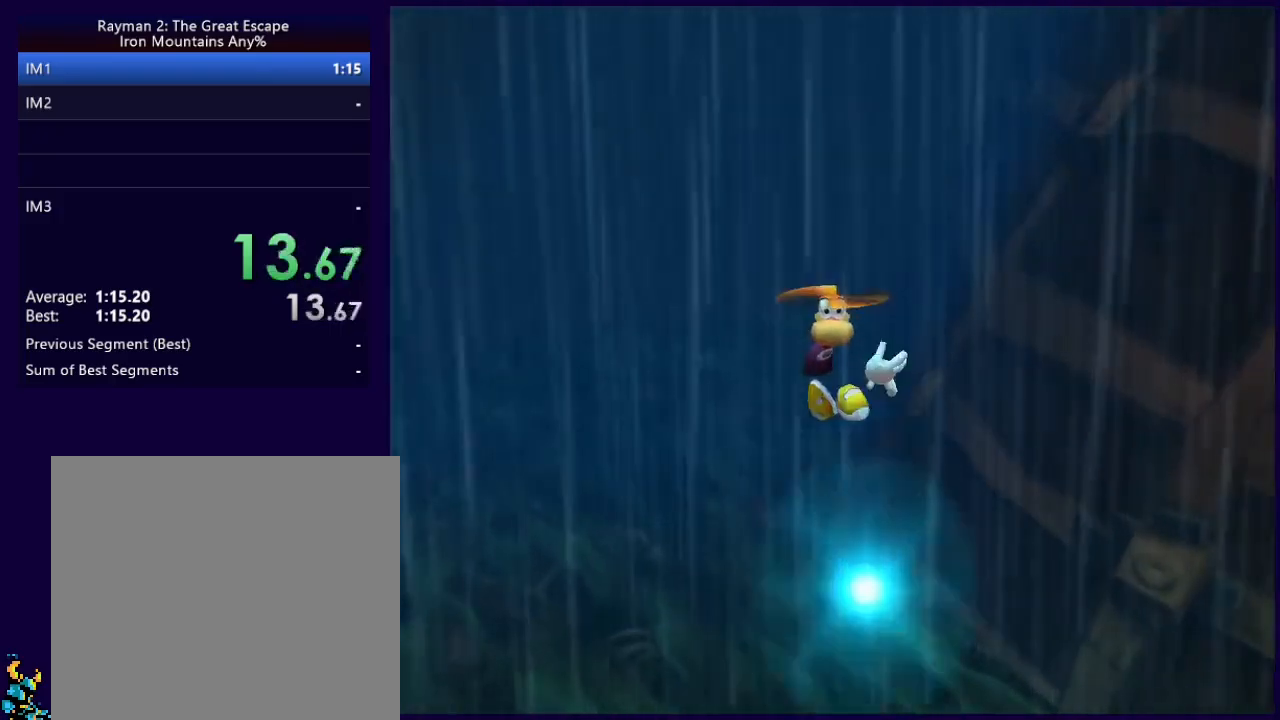
{"buttons": ["L1", "L2"], "left_stick": "up", "events": [[33, "L1", "down"], [133, "L1", "up"], [133, "R1", "down"], [333, "R1", "up"], [433, "L1", "down"]]}
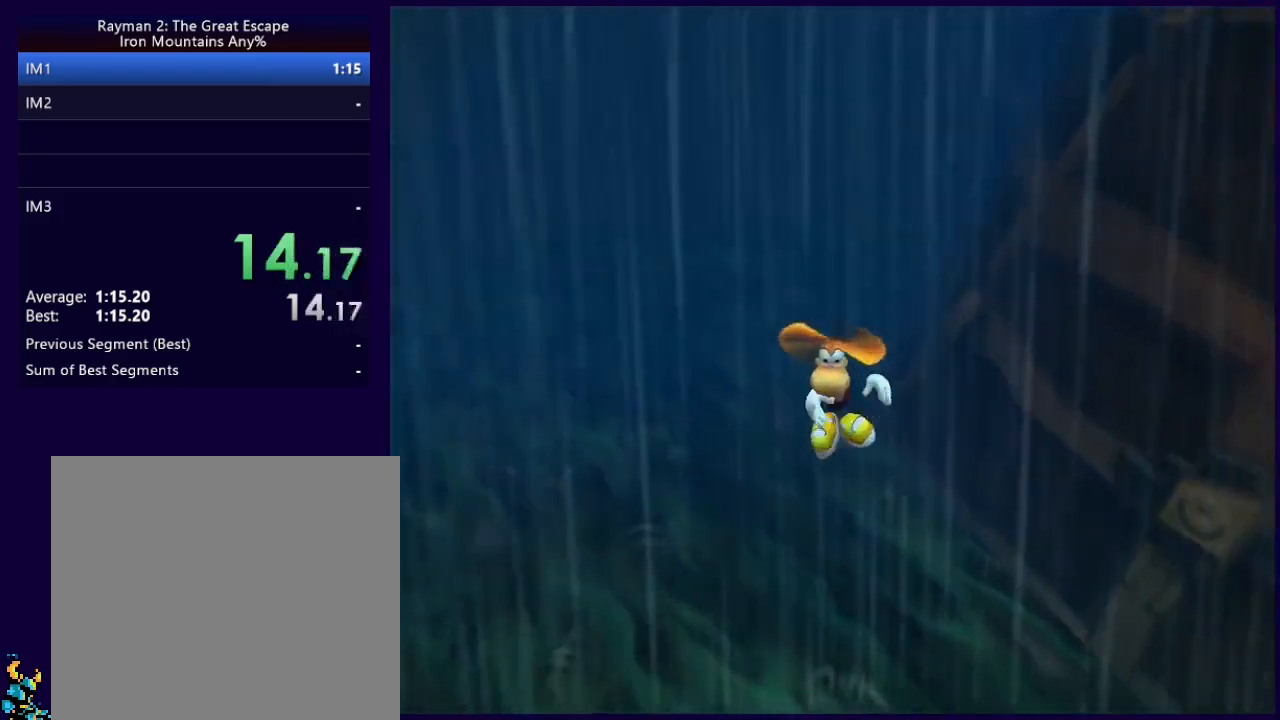
{"buttons": ["L2", "R1"], "left_stick": "up", "events": [[33, "L1", "up"], [100, "X", "down"], [233, "X", "up"], [300, "R1", "down"], [400, "R1", "up"], [467, "R1", "down"]]}
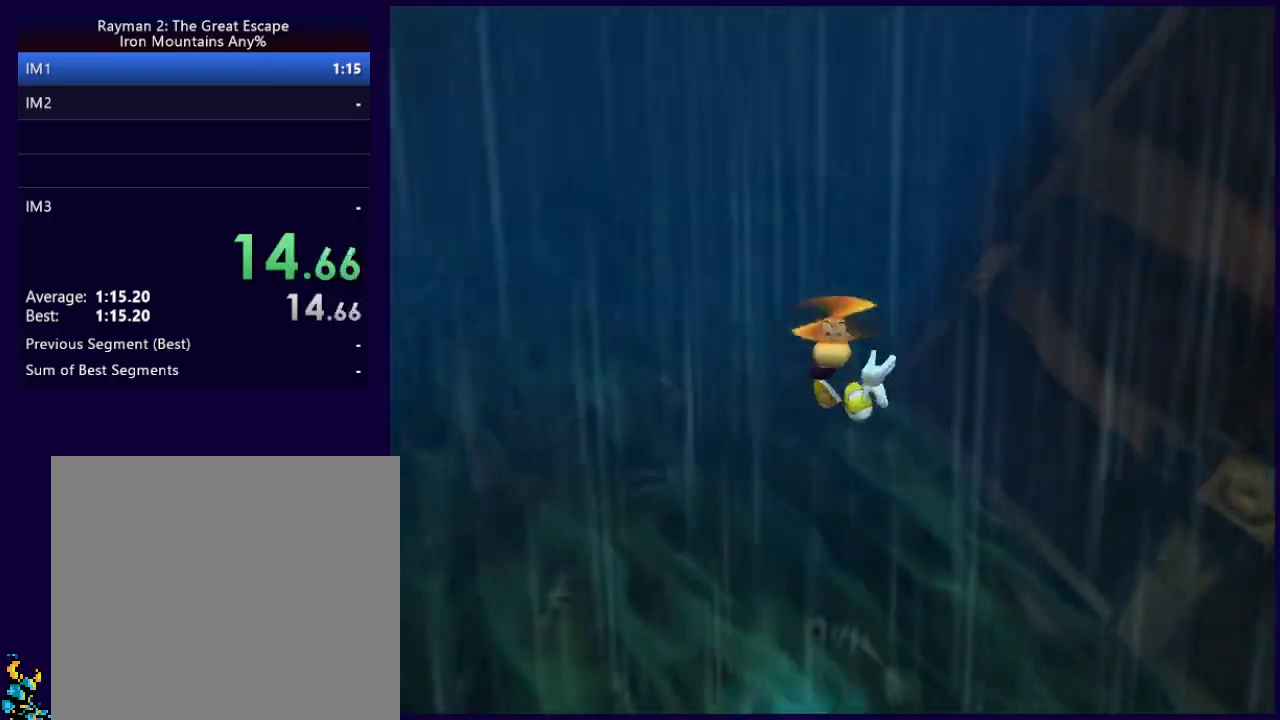
{"buttons": ["L2"], "left_stick": "up", "events": [[67, "R1", "up"], [133, "R1", "down"], [200, "R1", "up"], [233, "L1", "down"], [333, "L1", "up"]]}
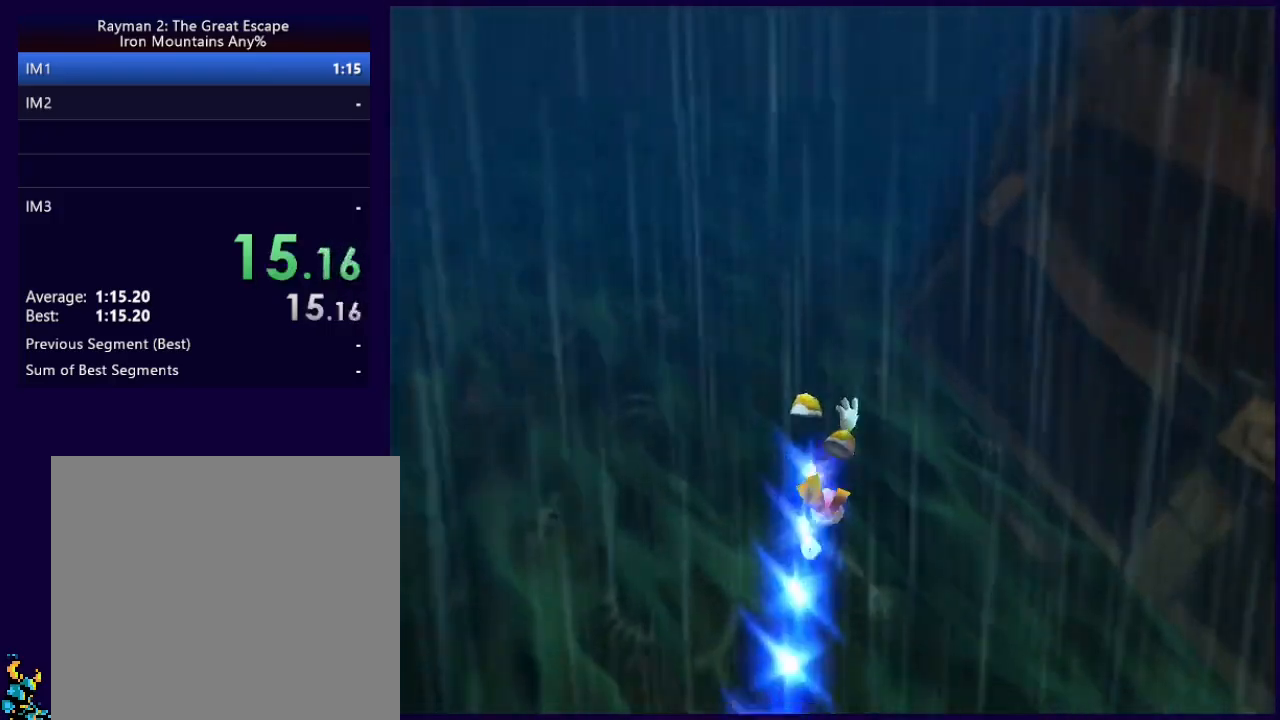
{"buttons": ["L2"], "left_stick": "up", "events": [[133, "A", "down"], [333, "R1", "down"], [467, "A", "up"], [500, "R1", "up"]]}
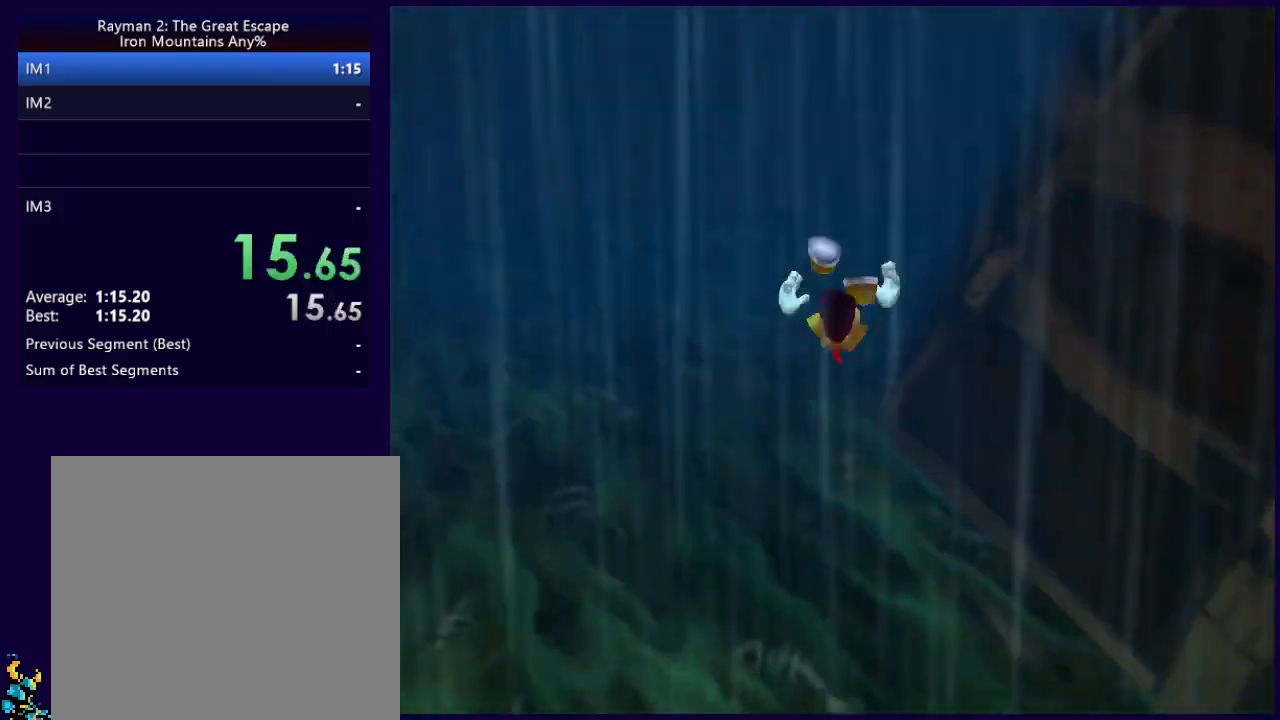
{"buttons": ["L2"], "left_stick": "up-left", "events": [[100, "L1", "down"], [167, "L1", "up"], [450, "left_stick", "up-left"]]}
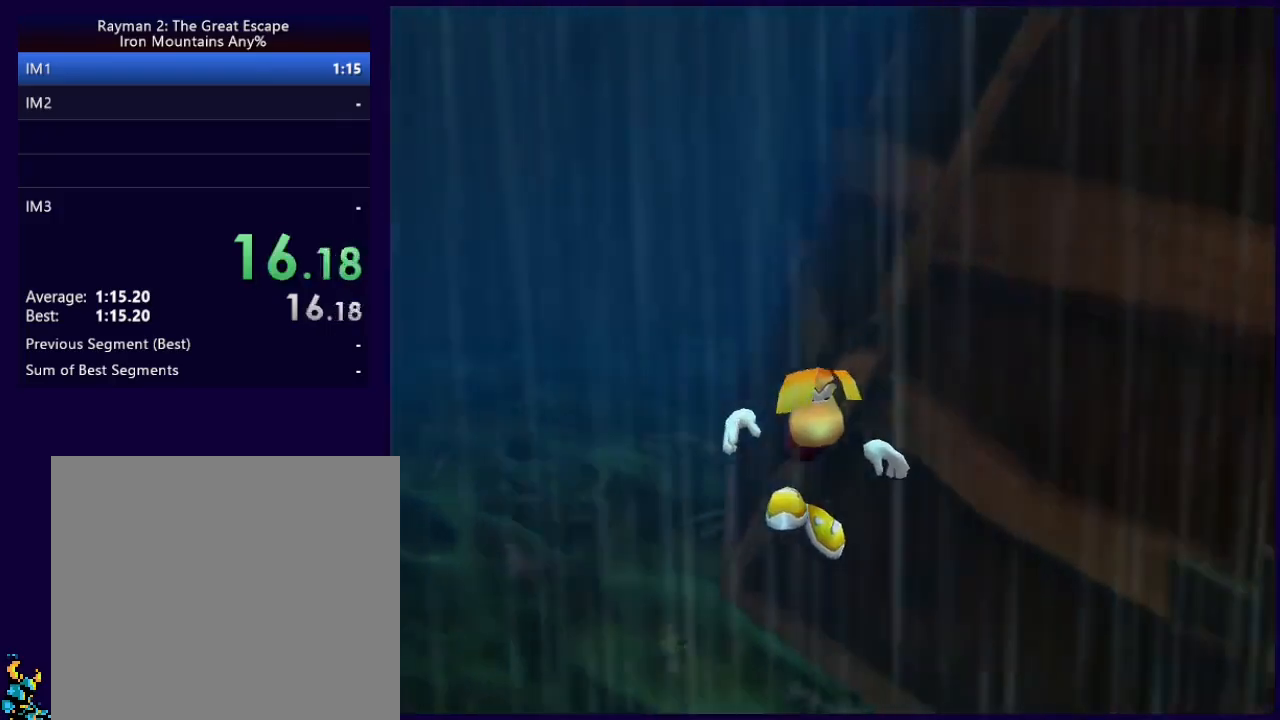
{"buttons": ["A"], "left_stick": "up-left", "events": [[67, "A", "down"], [433, "L2", "up"]]}
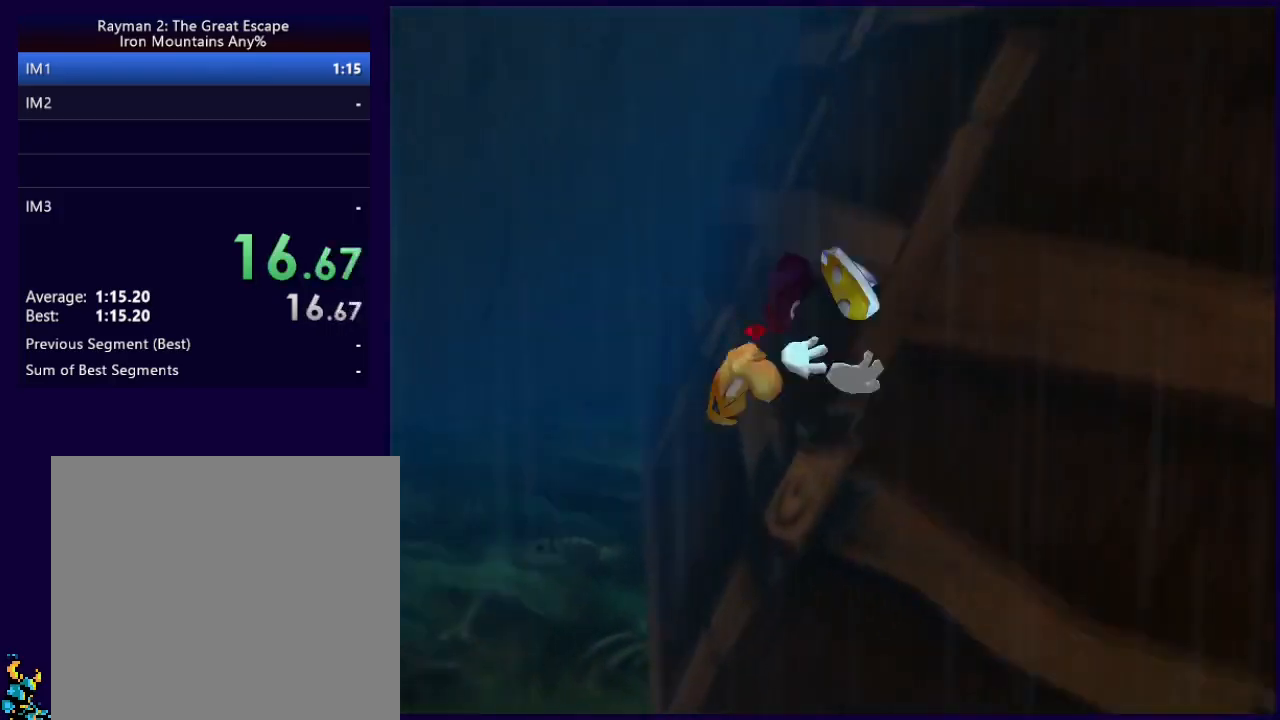
{"buttons": [], "left_stick": "up", "events": [[33, "A", "up"], [333, "left_stick", "up"], [433, "X", "down"], [500, "X", "up"]]}
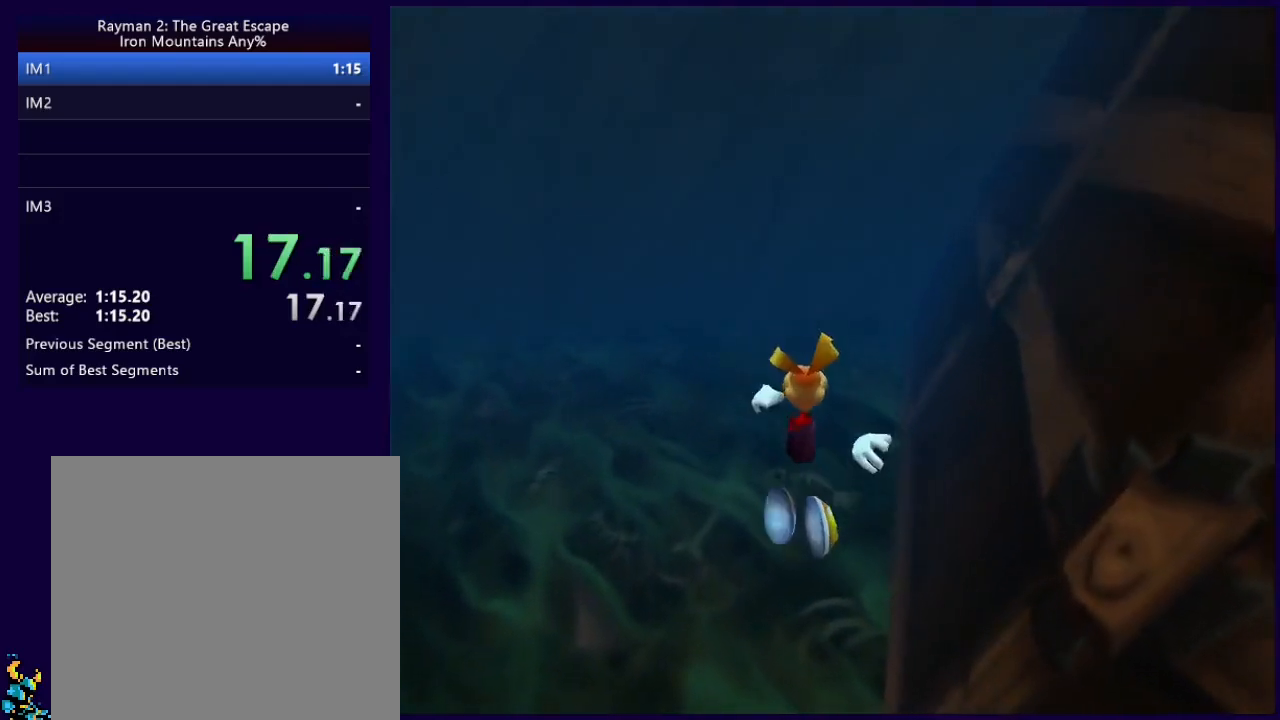
{"buttons": [], "left_stick": "up", "events": []}
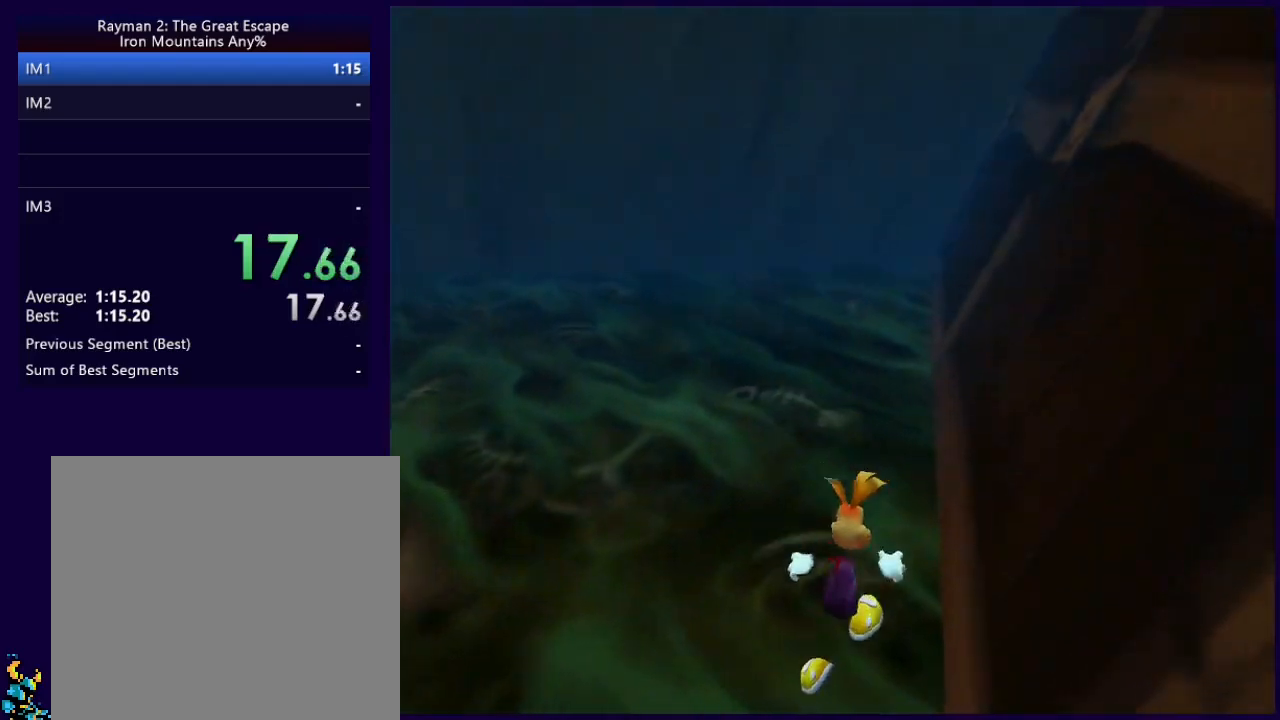
{"buttons": [], "left_stick": "up", "events": []}
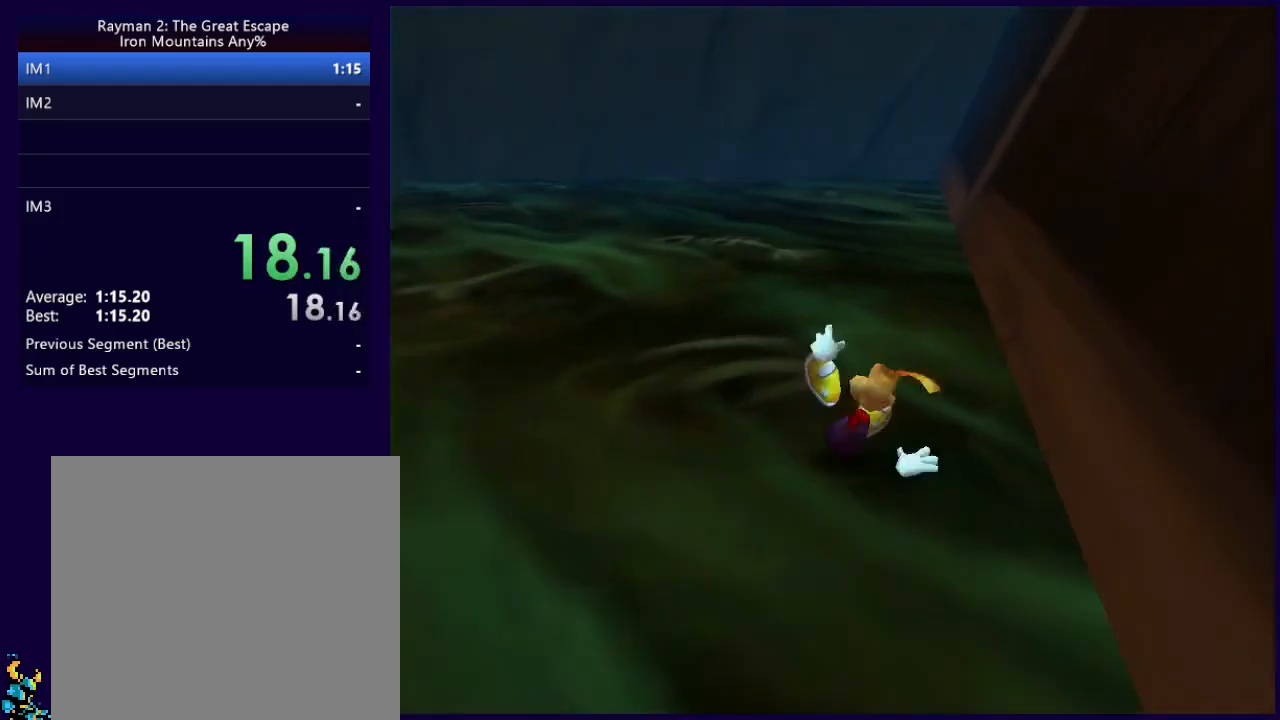
{"buttons": ["A"], "left_stick": "up", "events": [[467, "A", "down"]]}
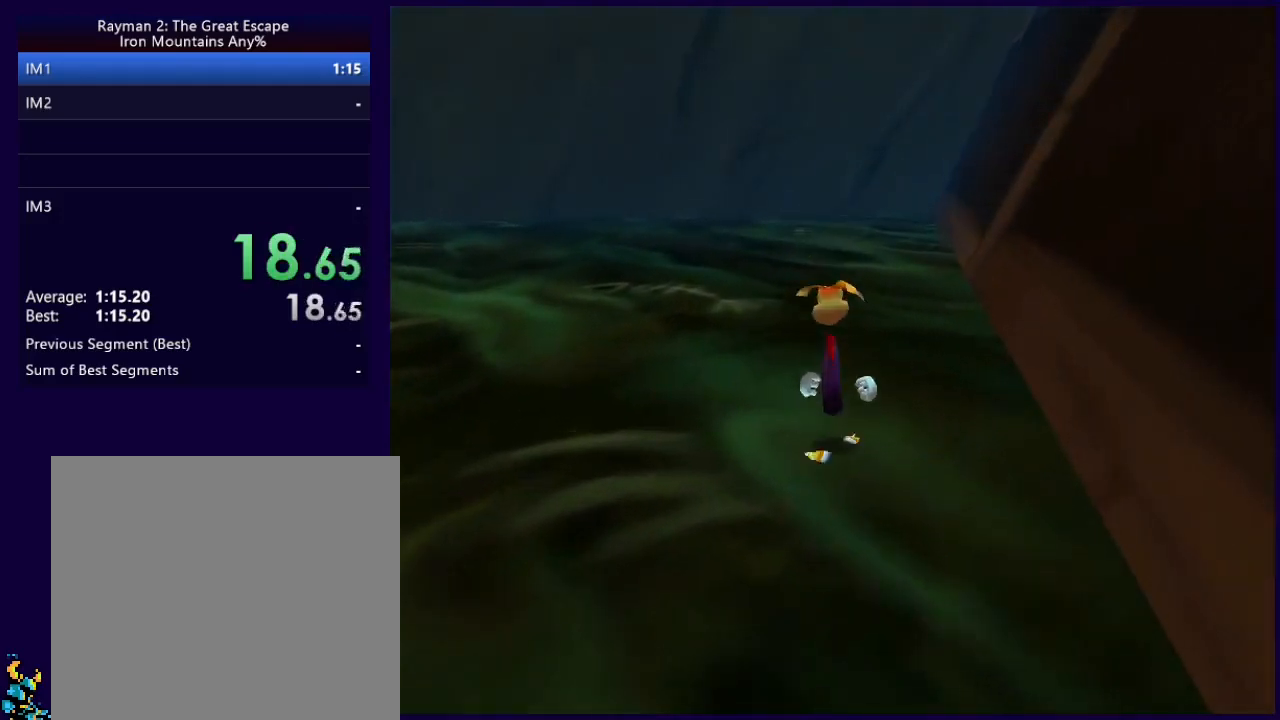
{"buttons": [], "left_stick": "up", "events": [[67, "A", "up"]]}
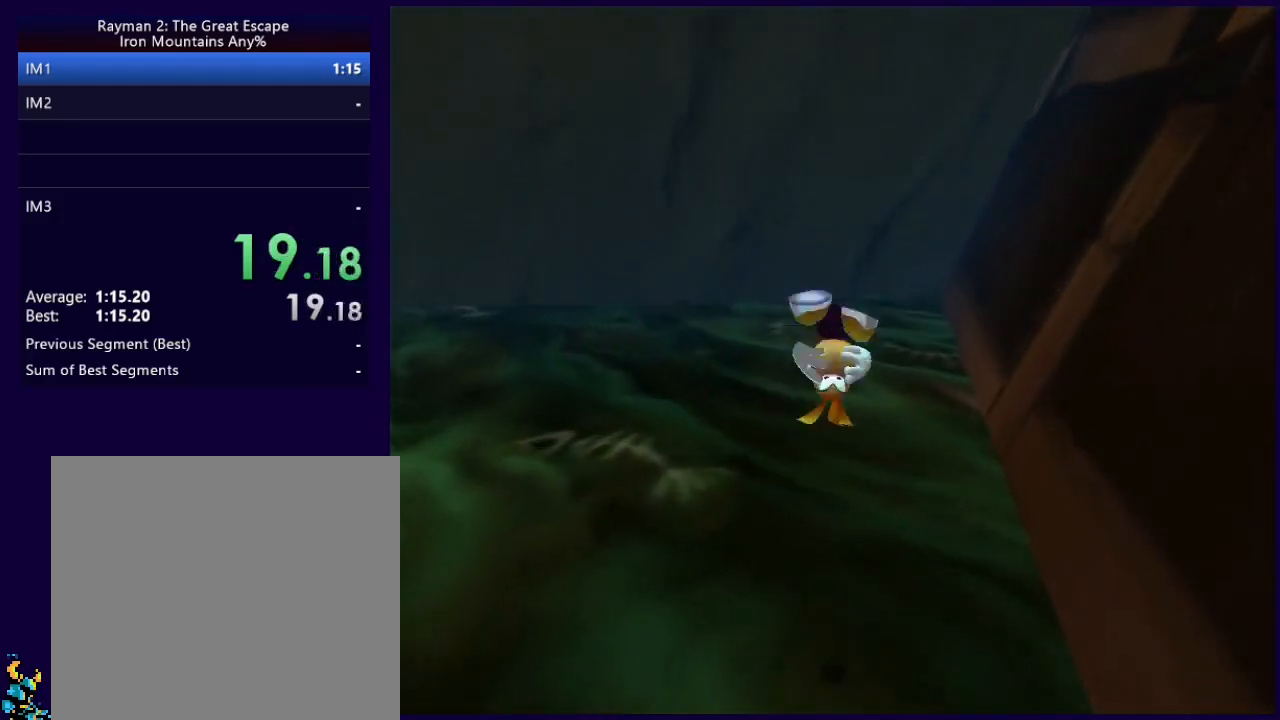
{"buttons": ["R1"], "left_stick": "up", "events": [[333, "R1", "down"], [433, "R1", "up"], [500, "R1", "down"]]}
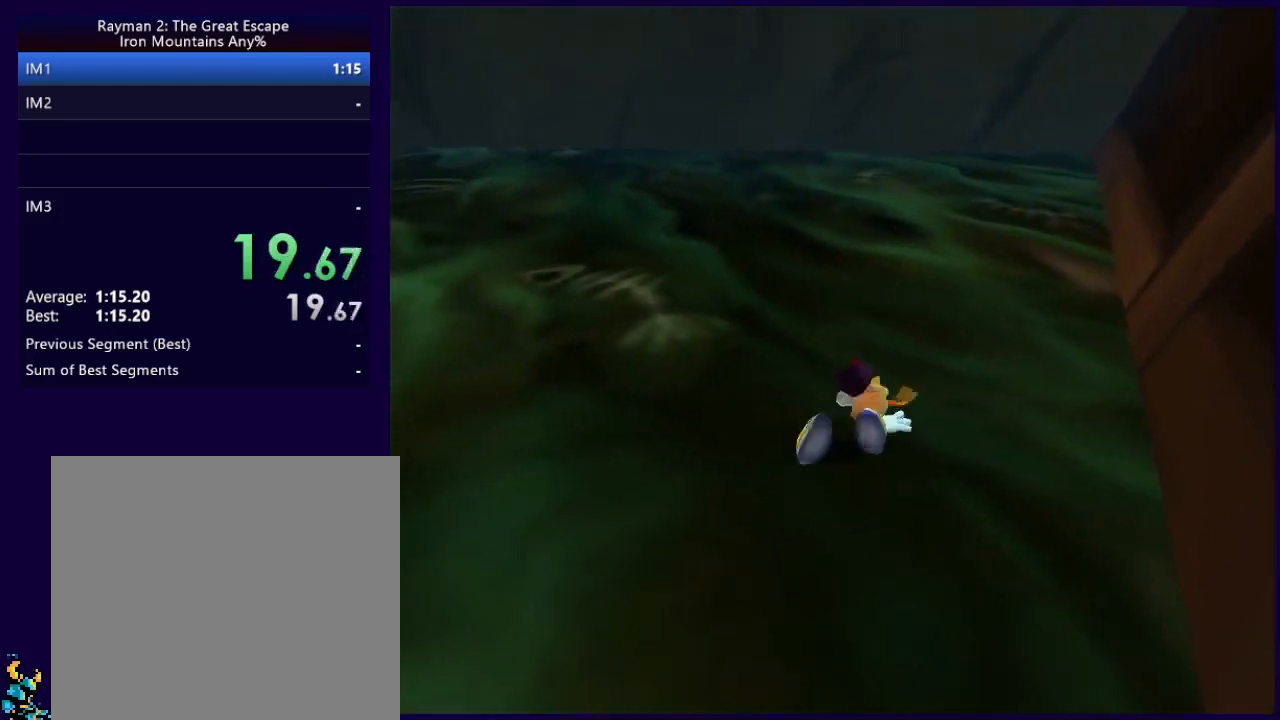
{"buttons": [], "left_stick": "up", "events": [[100, "R1", "up"]]}
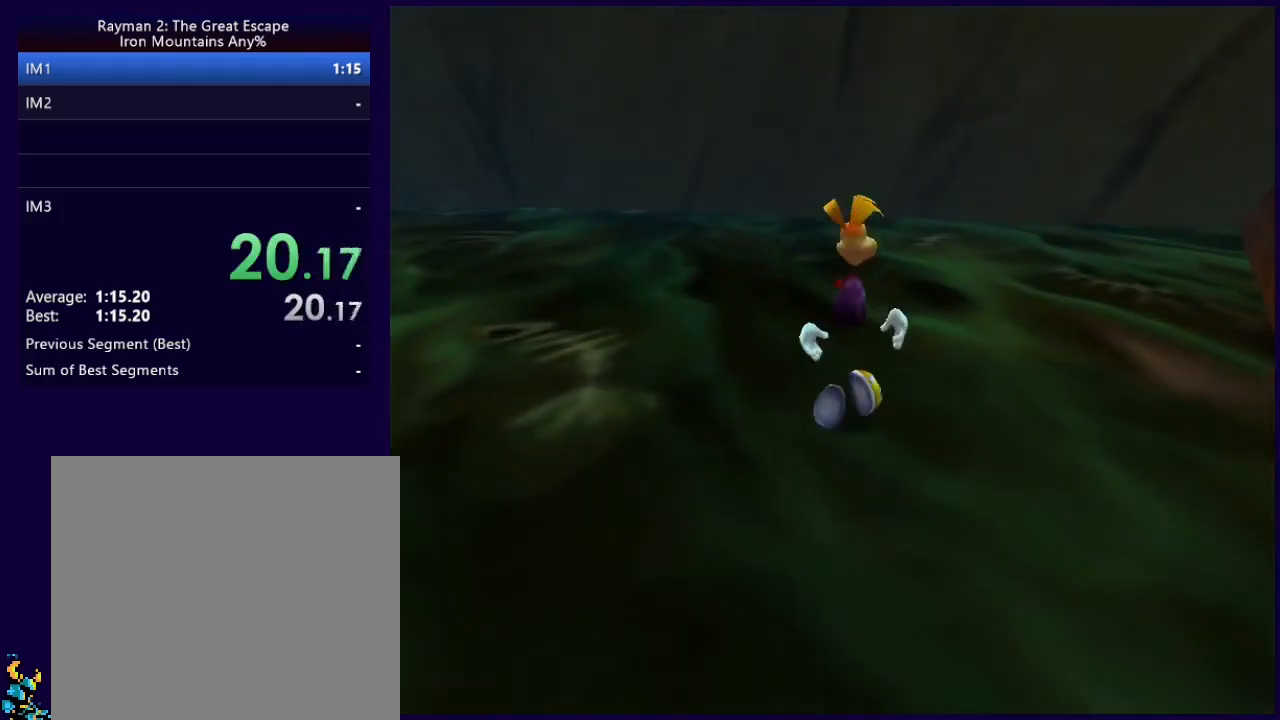
{"buttons": [], "left_stick": "up", "events": [[200, "A", "down"], [300, "A", "up"]]}
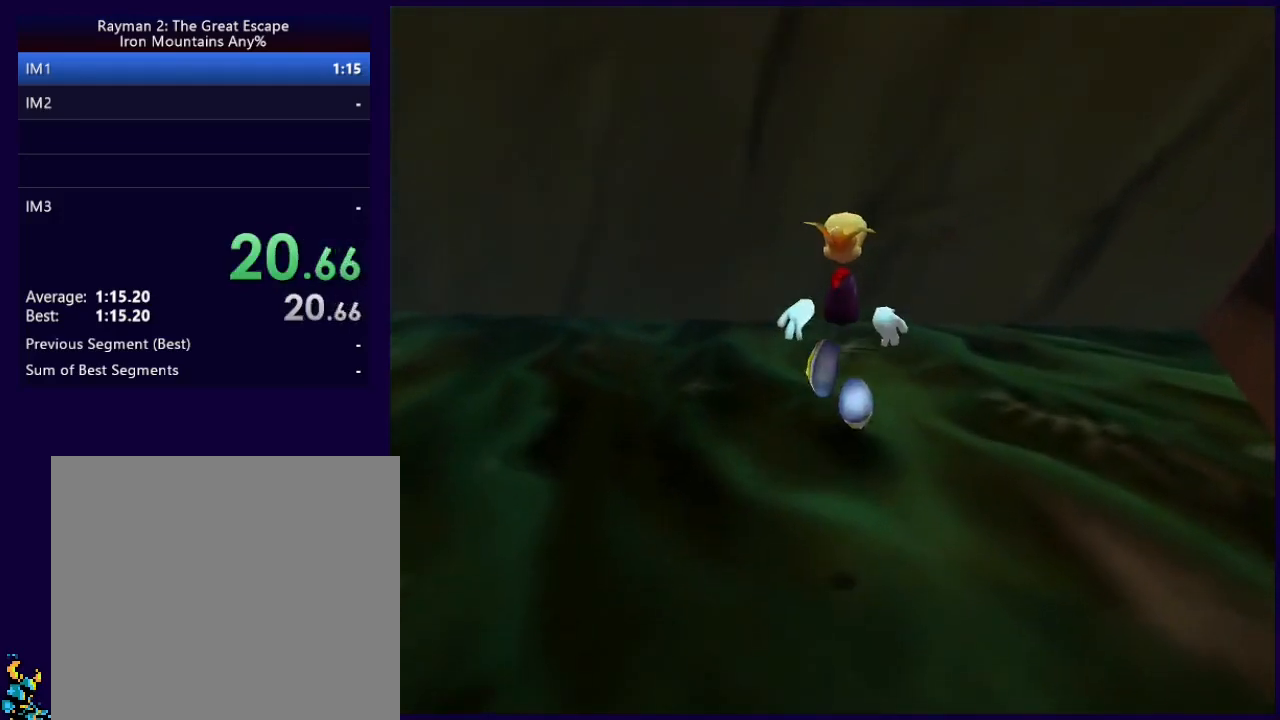
{"buttons": [], "left_stick": "up", "events": []}
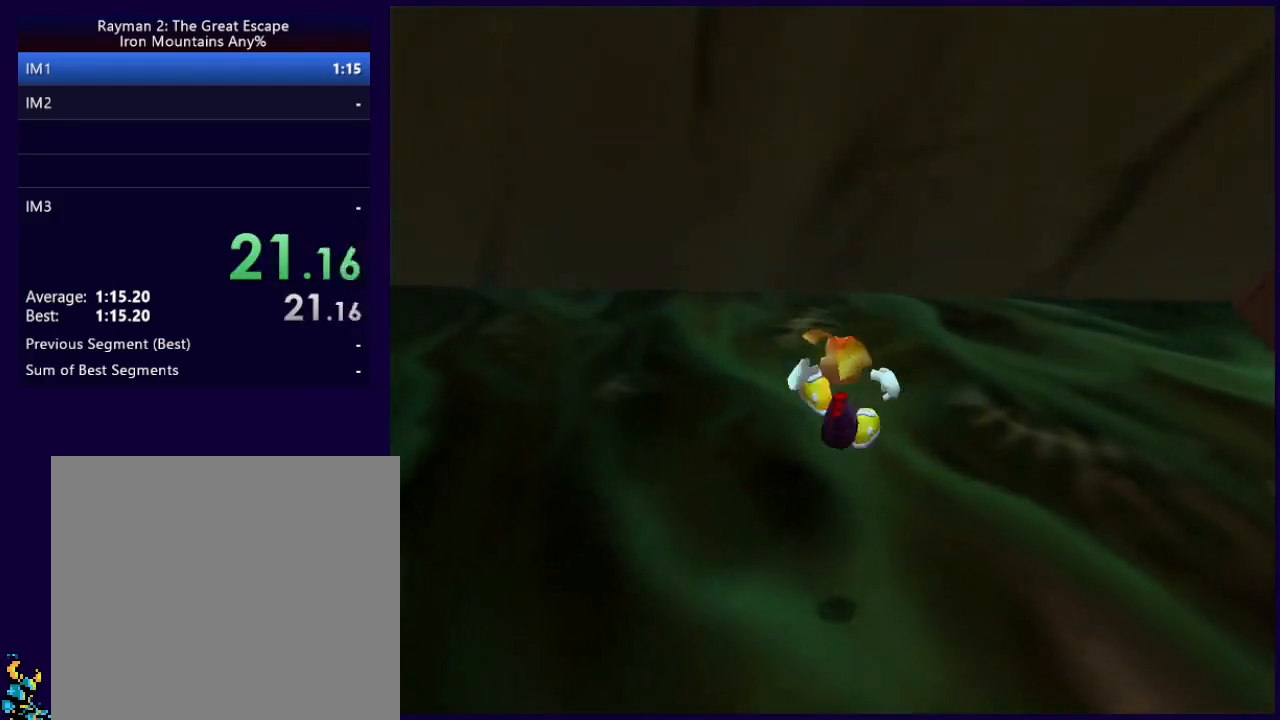
{"buttons": [], "left_stick": "up", "events": [[267, "A", "down"], [367, "A", "up"], [433, "A", "down"], [467, "A", "up"]]}
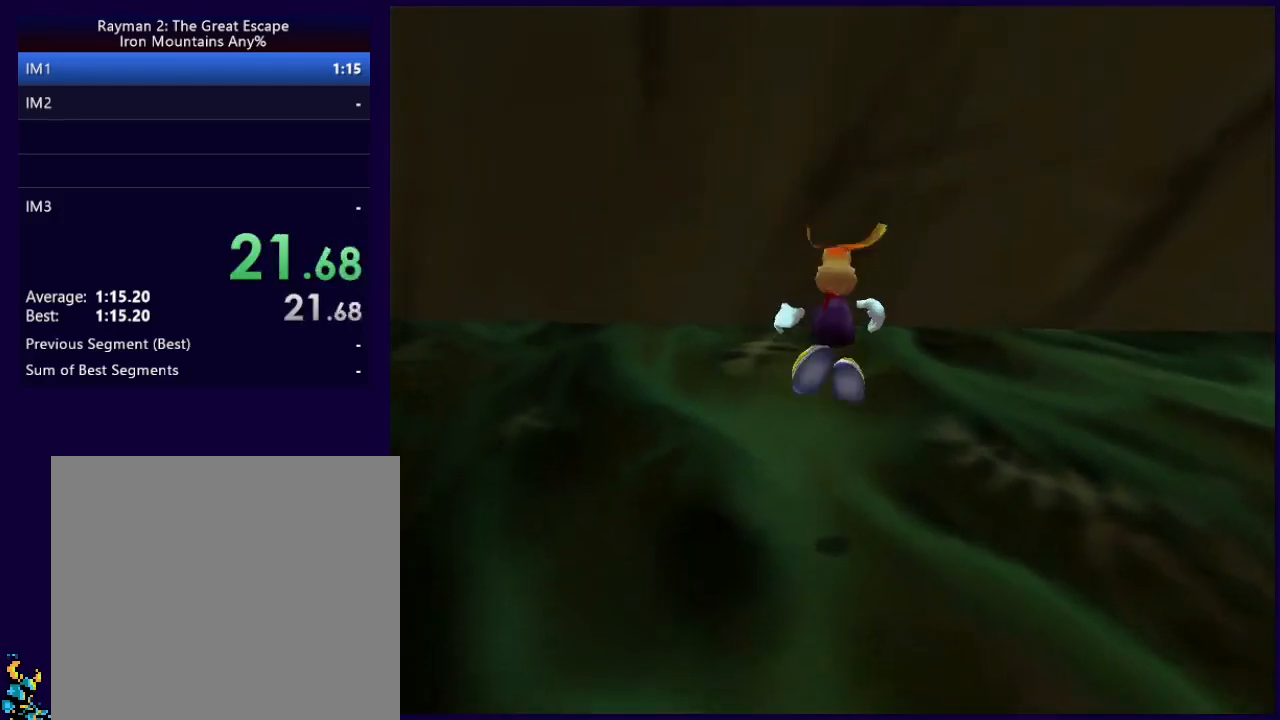
{"buttons": [], "left_stick": "up", "events": [[33, "A", "down"], [100, "A", "up"]]}
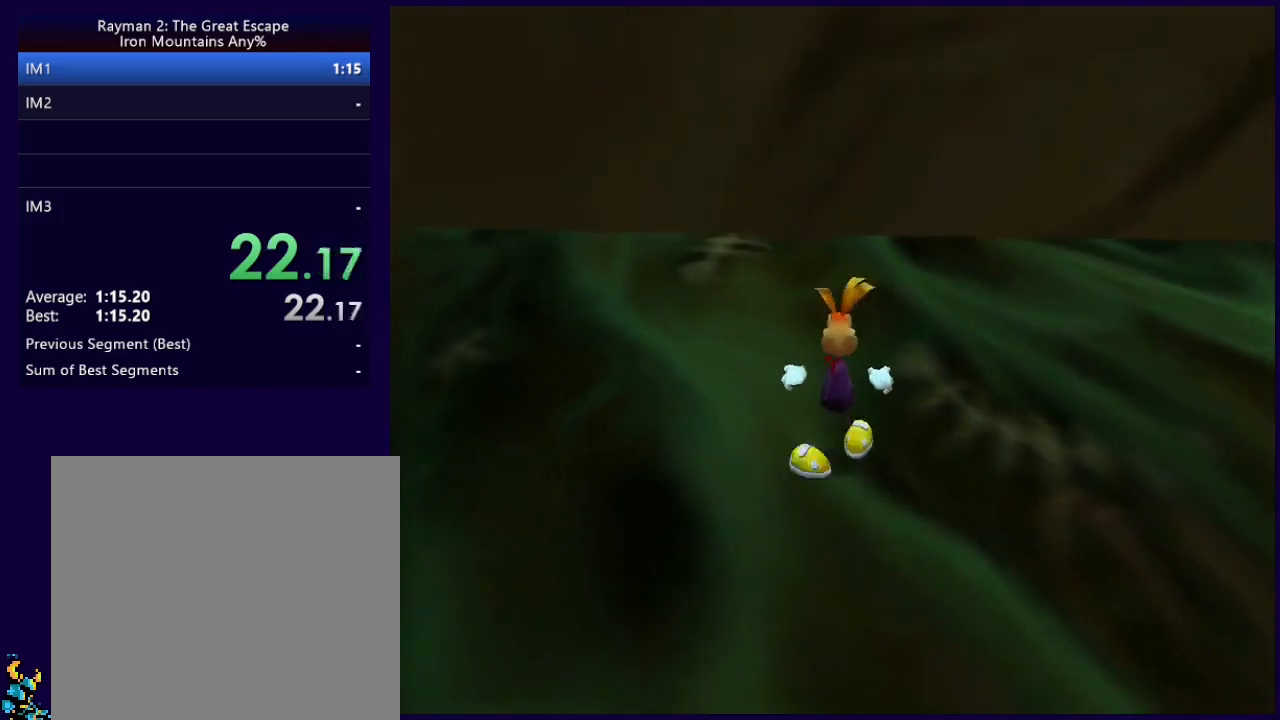
{"buttons": [], "left_stick": "up", "events": []}
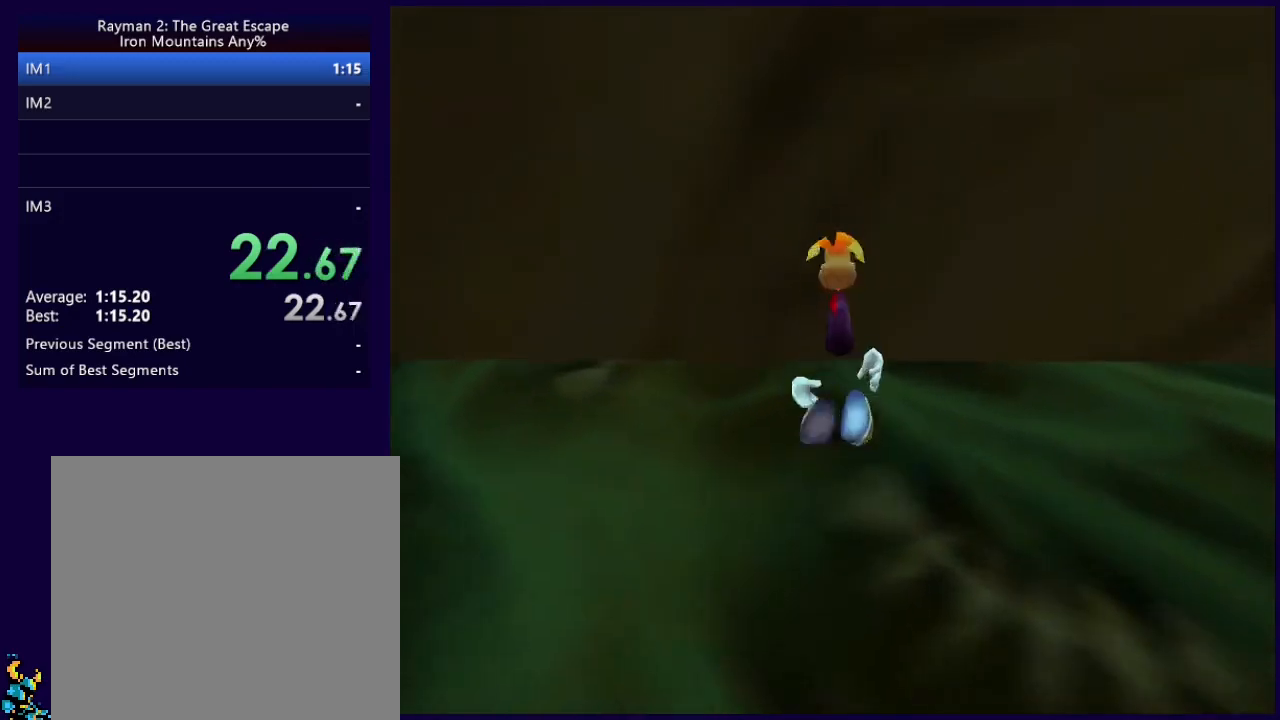
{"buttons": ["A"], "left_stick": "up", "events": [[267, "A", "down"]]}
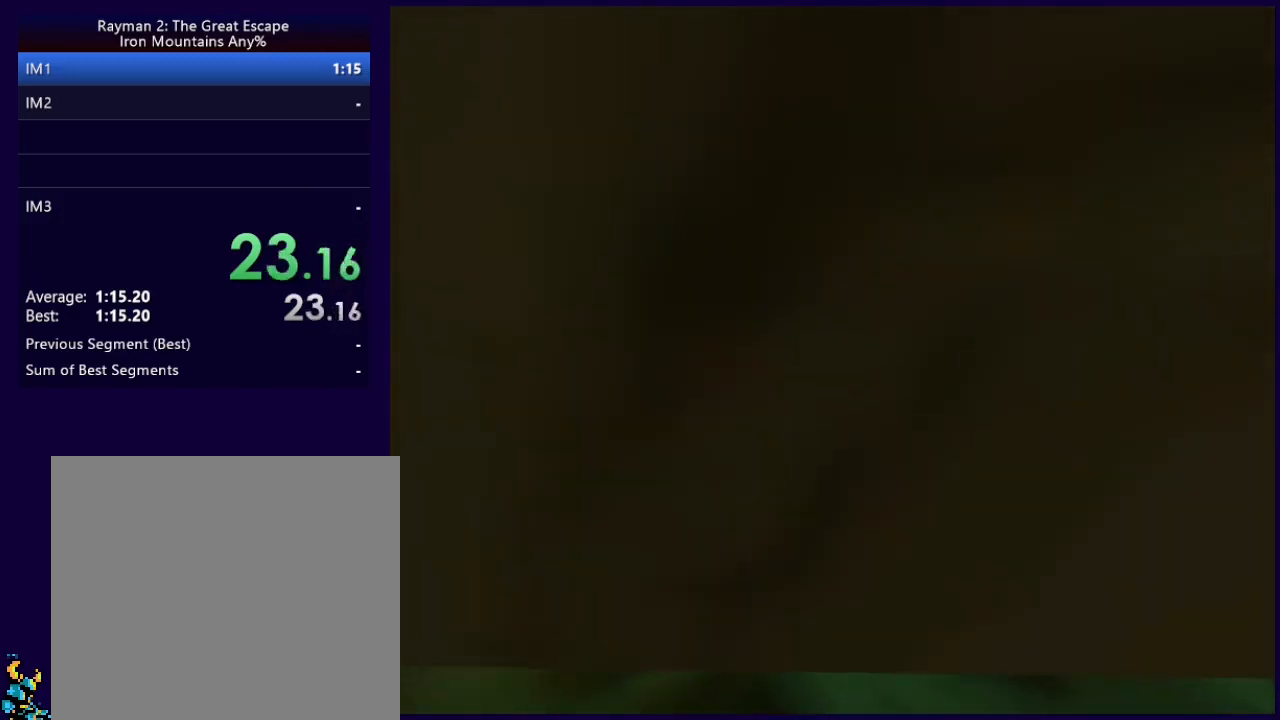
{"buttons": [], "left_stick": "up", "events": [[200, "A", "up"], [267, "A", "down"], [333, "A", "up"]]}
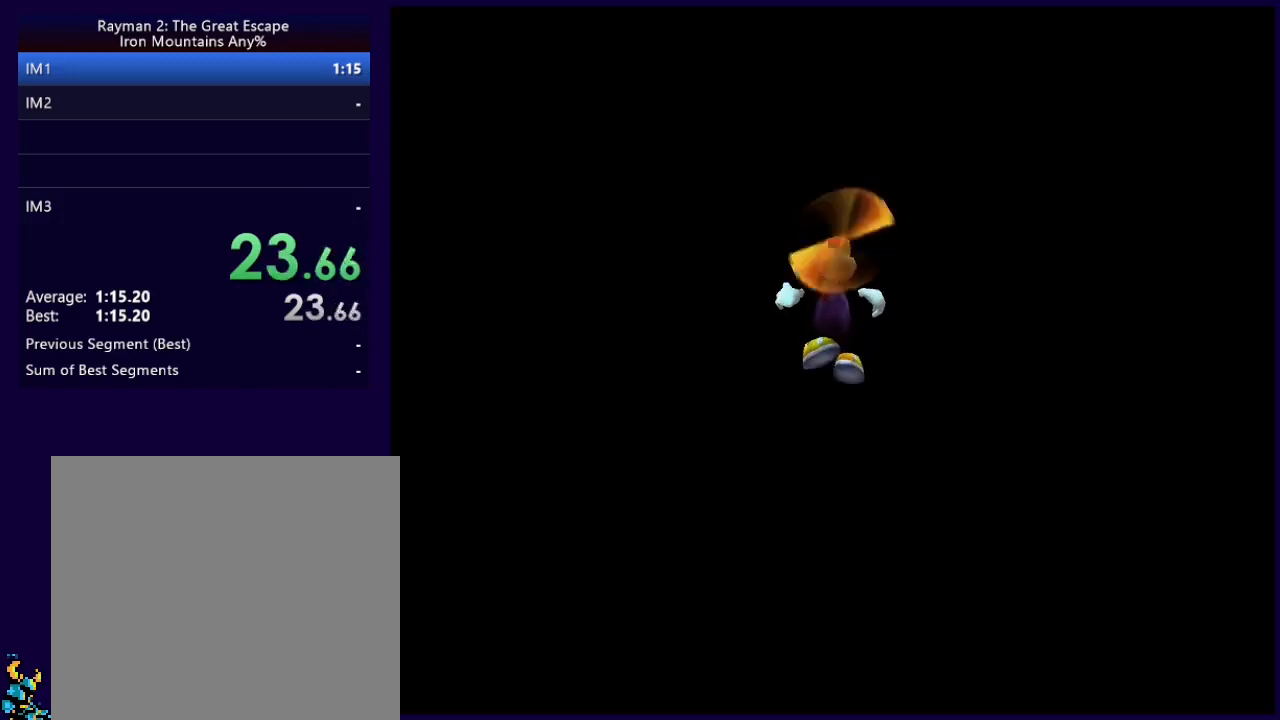
{"buttons": [], "left_stick": "up", "events": []}
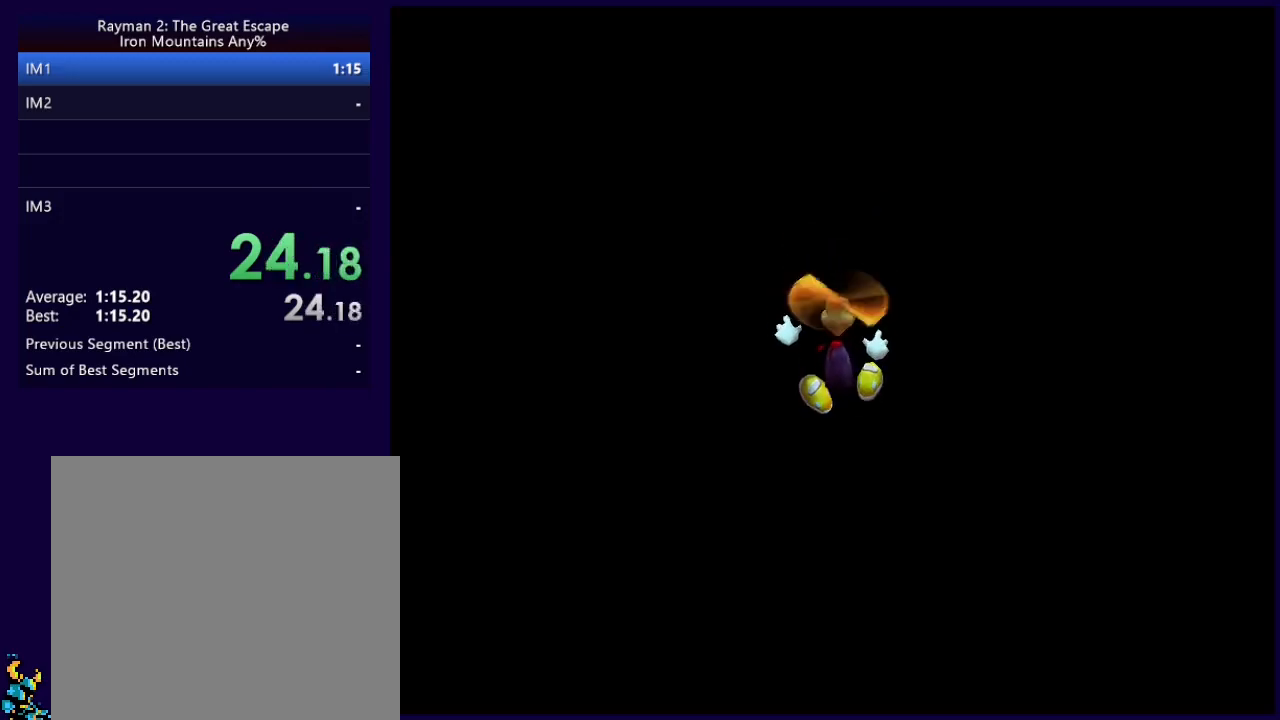
{"buttons": [], "left_stick": "up", "events": []}
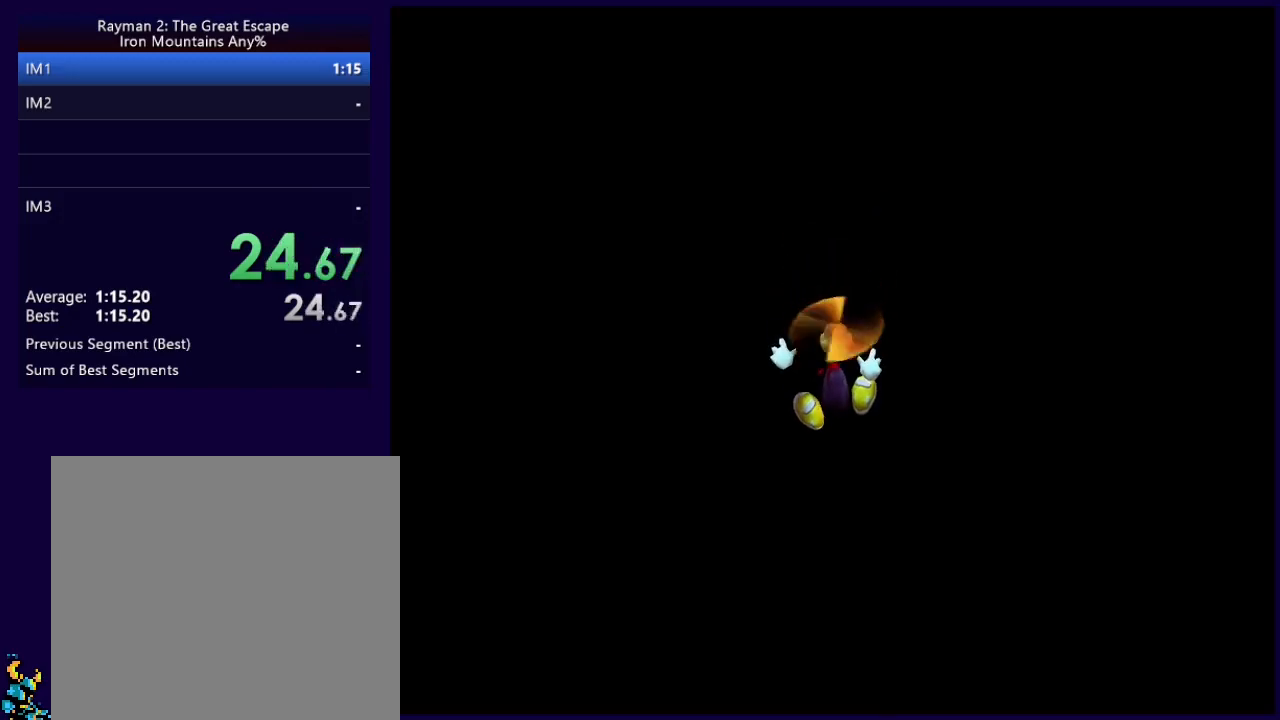
{"buttons": ["Y"], "left_stick": "up", "events": [[233, "Y", "down"]]}
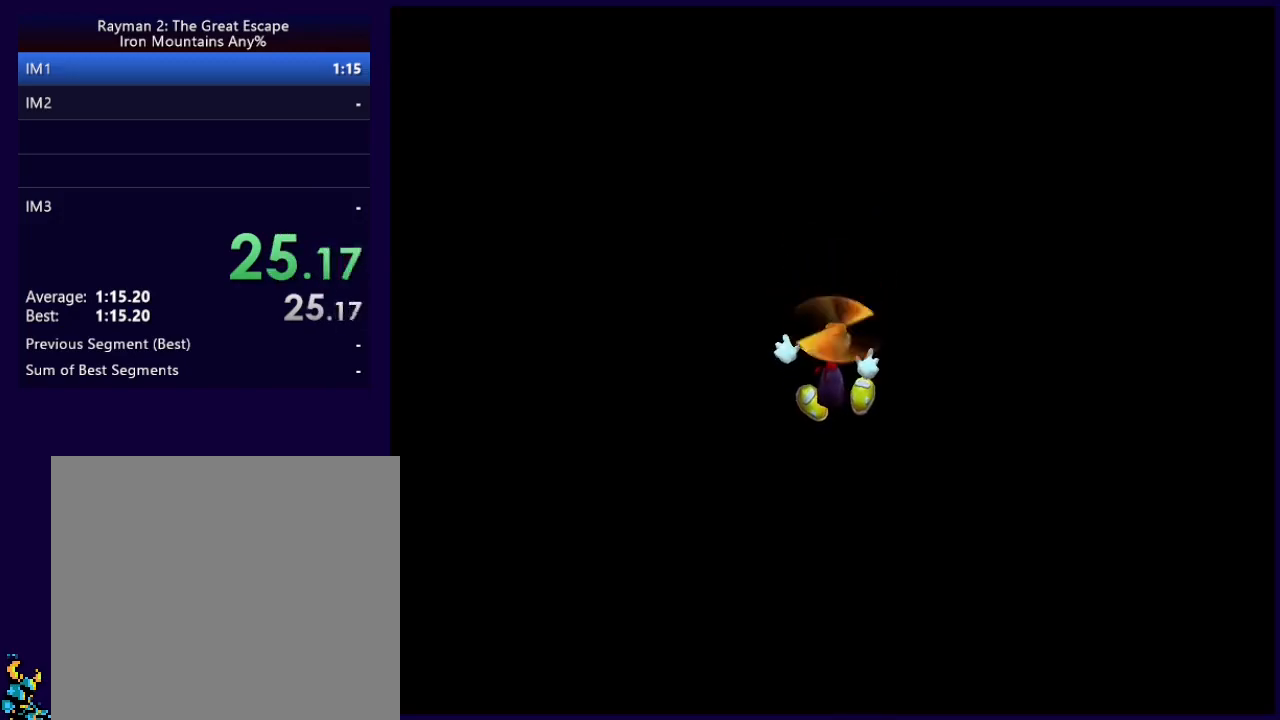
{"buttons": [], "left_stick": "up", "events": [[67, "Y", "up"], [150, "Y", "down"], [183, "Y", "up"]]}
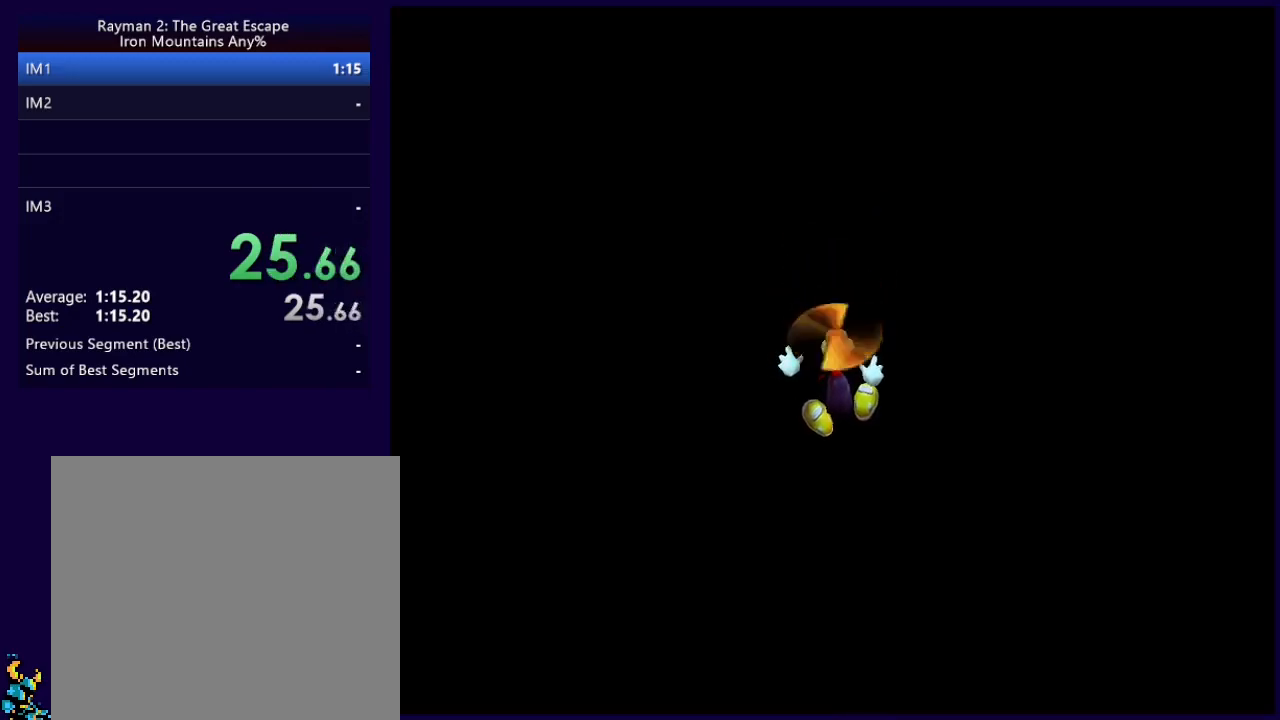
{"buttons": ["Y"], "left_stick": "up", "events": [[367, "Y", "down"]]}
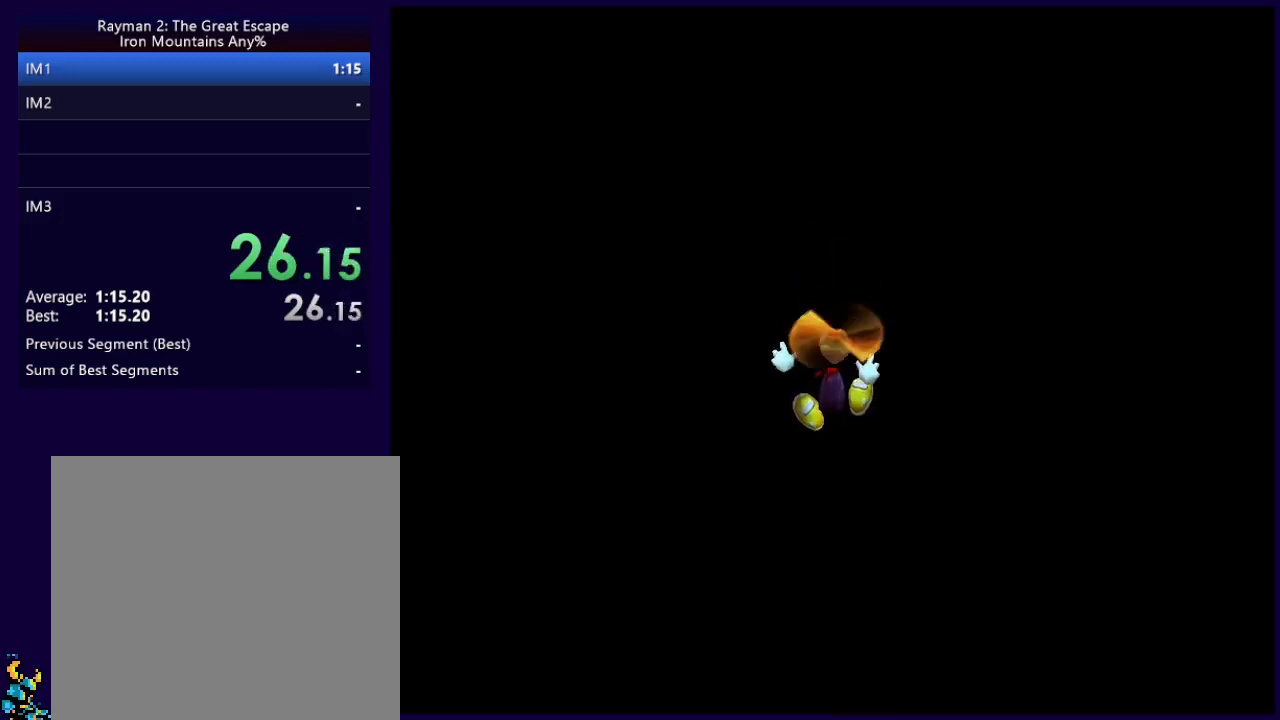
{"buttons": [], "left_stick": "up", "events": [[217, "Y", "up"], [317, "Y", "down"], [350, "Y", "up"]]}